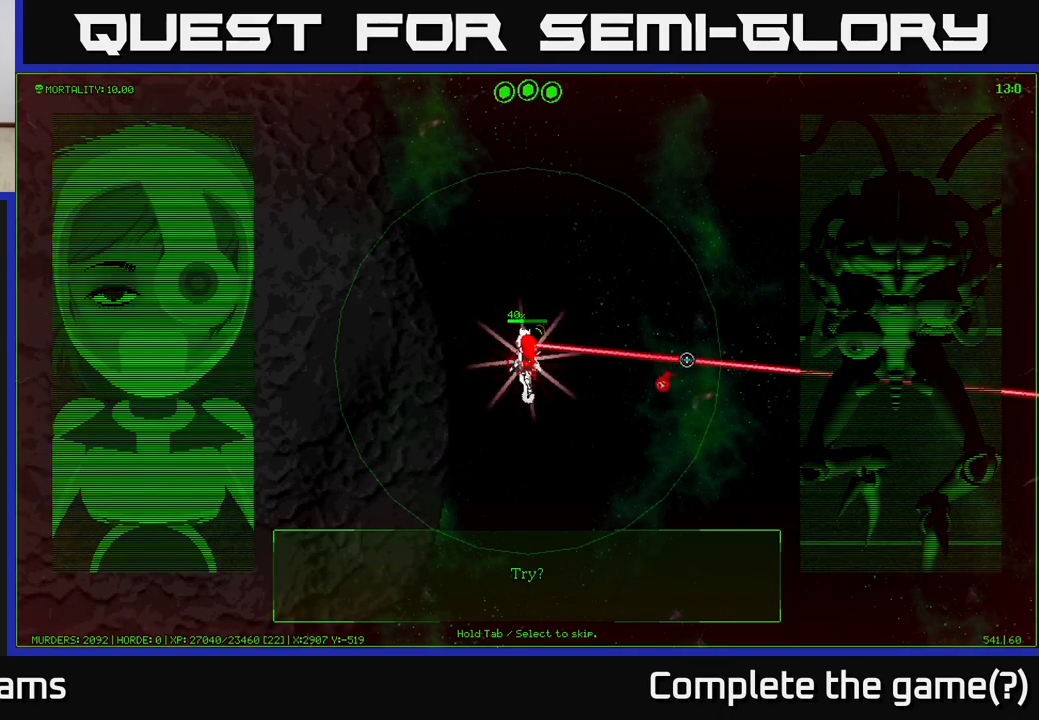
Gameplay with a controller (Xbox layout); each line is a JSON object with the inputs held at the frame after it. "events" lists button and stick changes between this image and that frame as [ms after this image, input, new state], when the widget could be followed in between.
{"buttons": [], "left_stick": "up", "right_stick": "center", "events": [[283, "left_stick", "up"]]}
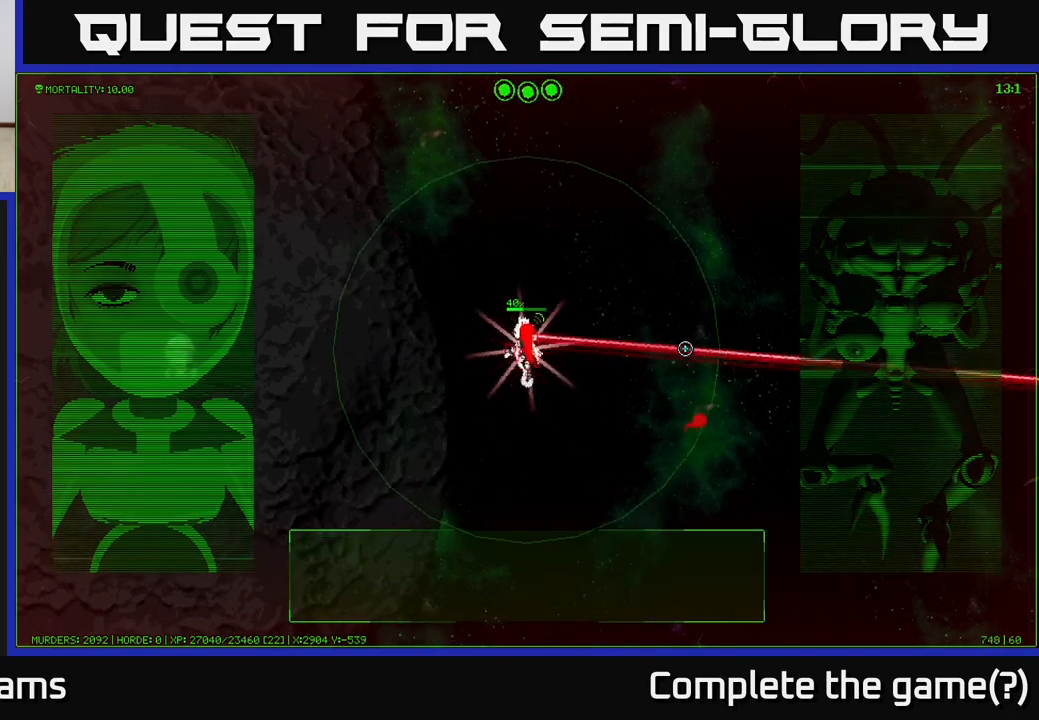
{"buttons": [], "left_stick": "center", "right_stick": "center", "events": [[150, "left_stick", "center"]]}
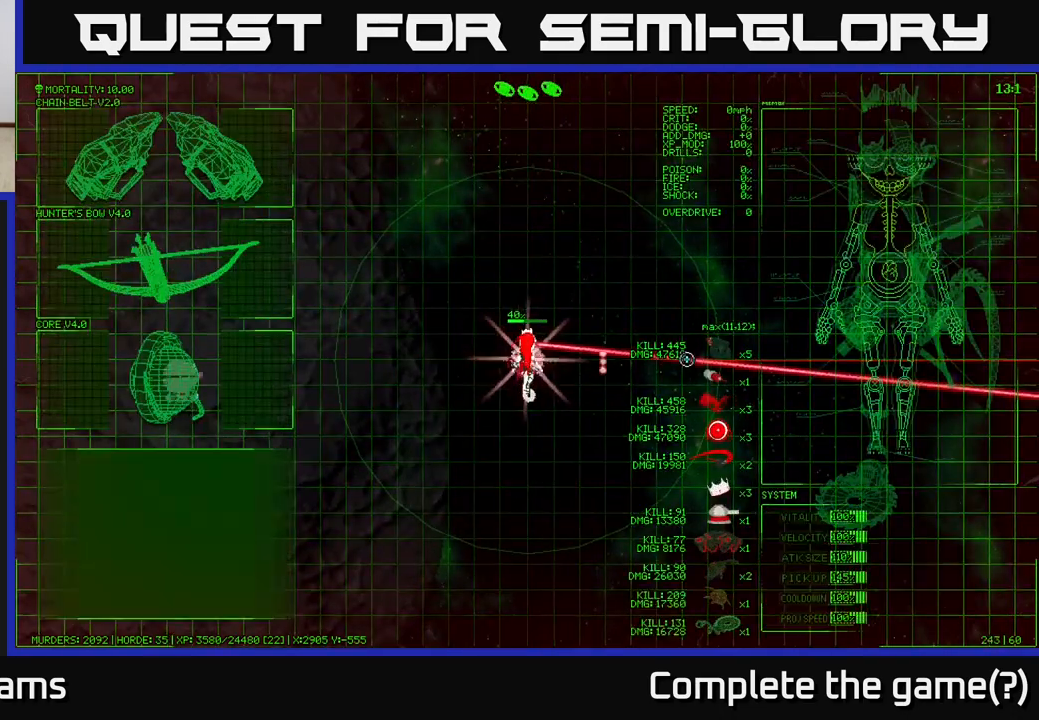
{"buttons": [], "left_stick": "center", "right_stick": "center", "events": [[83, "left_stick", "up-left"], [433, "left_stick", "center"]]}
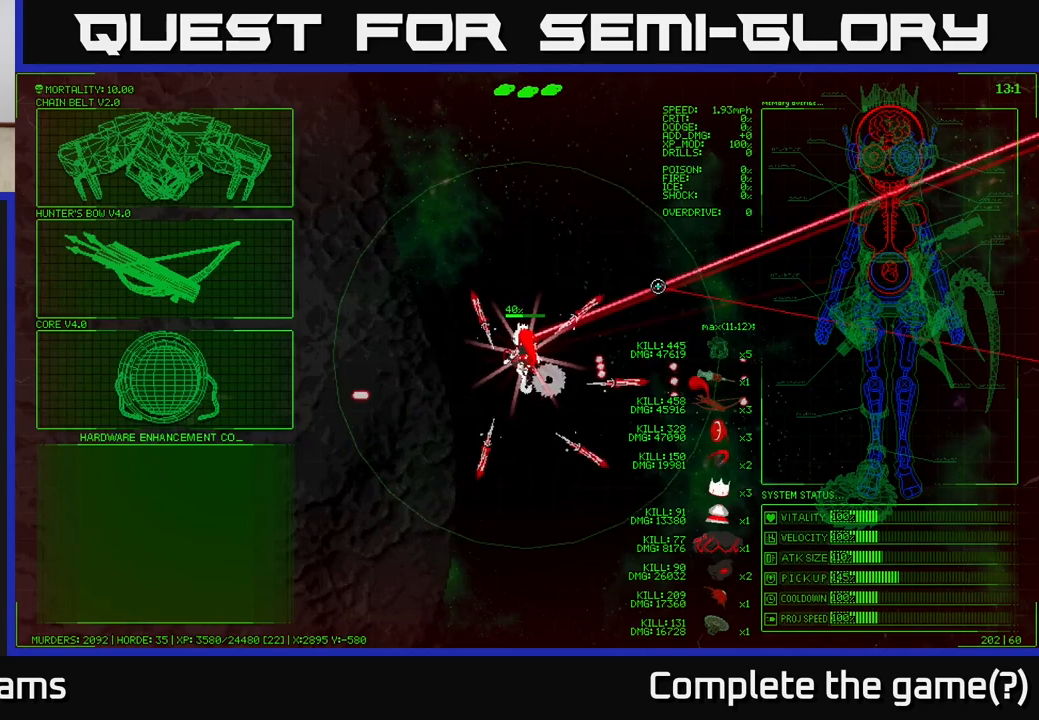
{"buttons": [], "left_stick": "left", "right_stick": "center", "events": [[450, "left_stick", "left"]]}
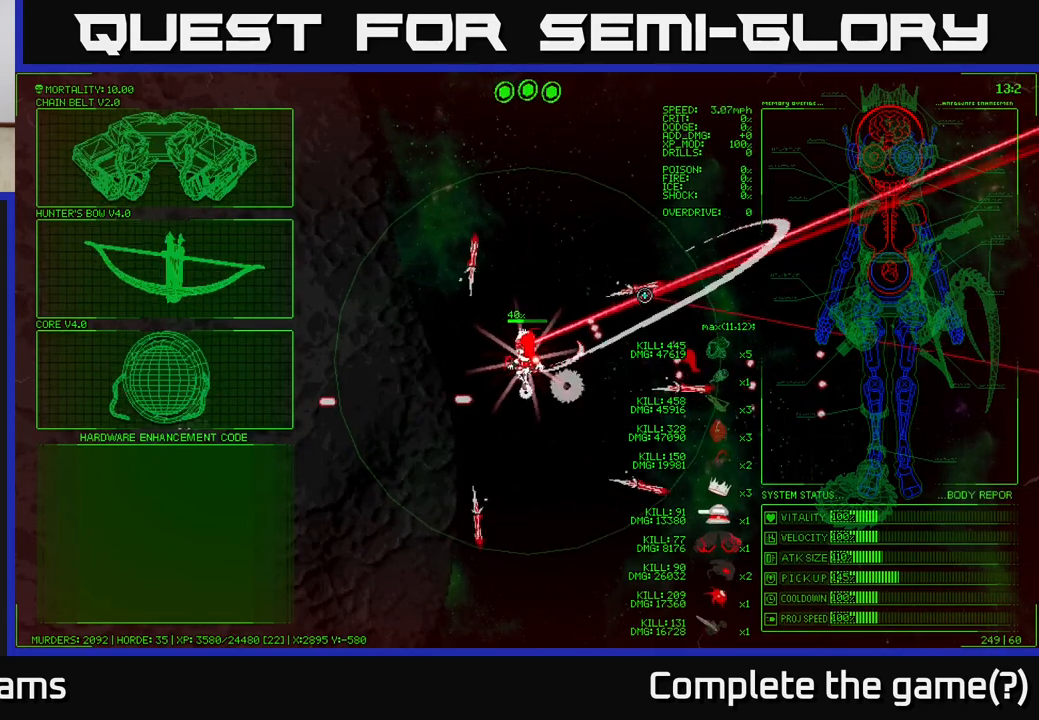
{"buttons": [], "left_stick": "left", "right_stick": "center", "events": []}
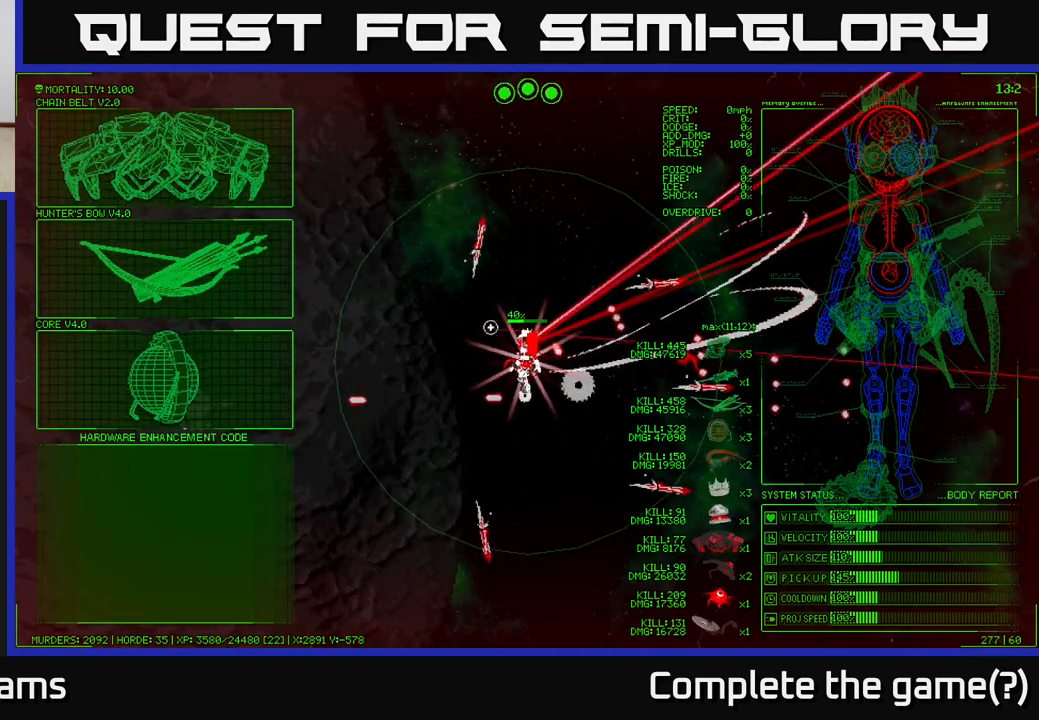
{"buttons": [], "left_stick": "left", "right_stick": "center", "events": [[50, "left_stick", "down-left"], [200, "left_stick", "left"]]}
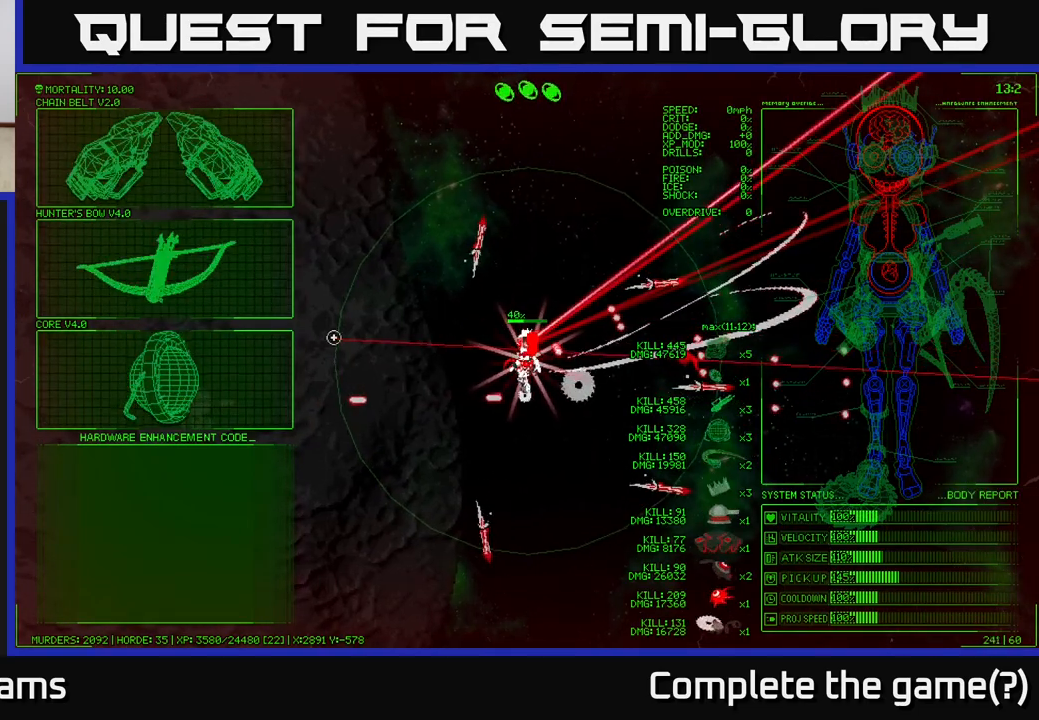
{"buttons": [], "left_stick": "up", "right_stick": "center", "events": [[250, "left_stick", "up-left"], [417, "left_stick", "up"]]}
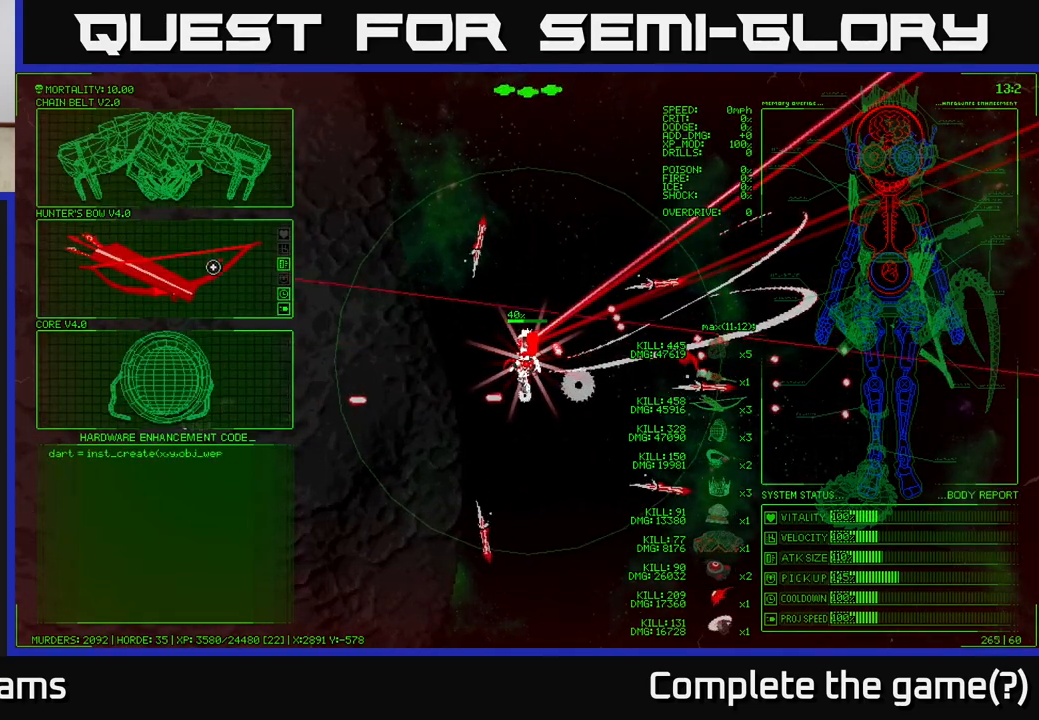
{"buttons": [], "left_stick": "center", "right_stick": "center", "events": [[350, "left_stick", "center"]]}
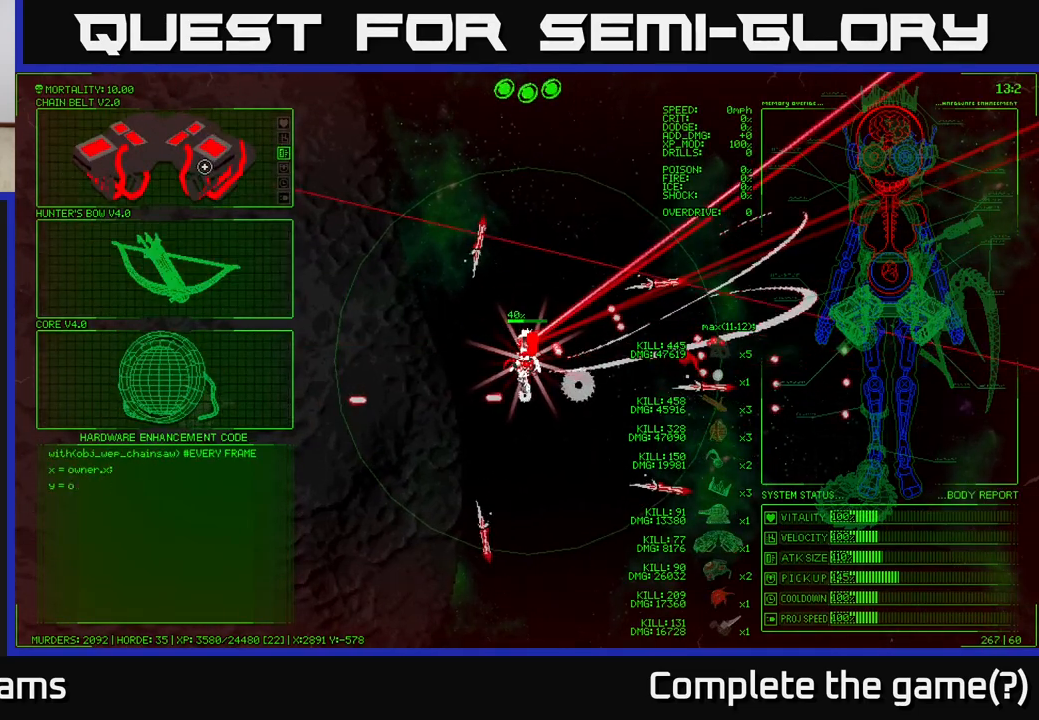
{"buttons": [], "left_stick": "center", "right_stick": "center", "events": []}
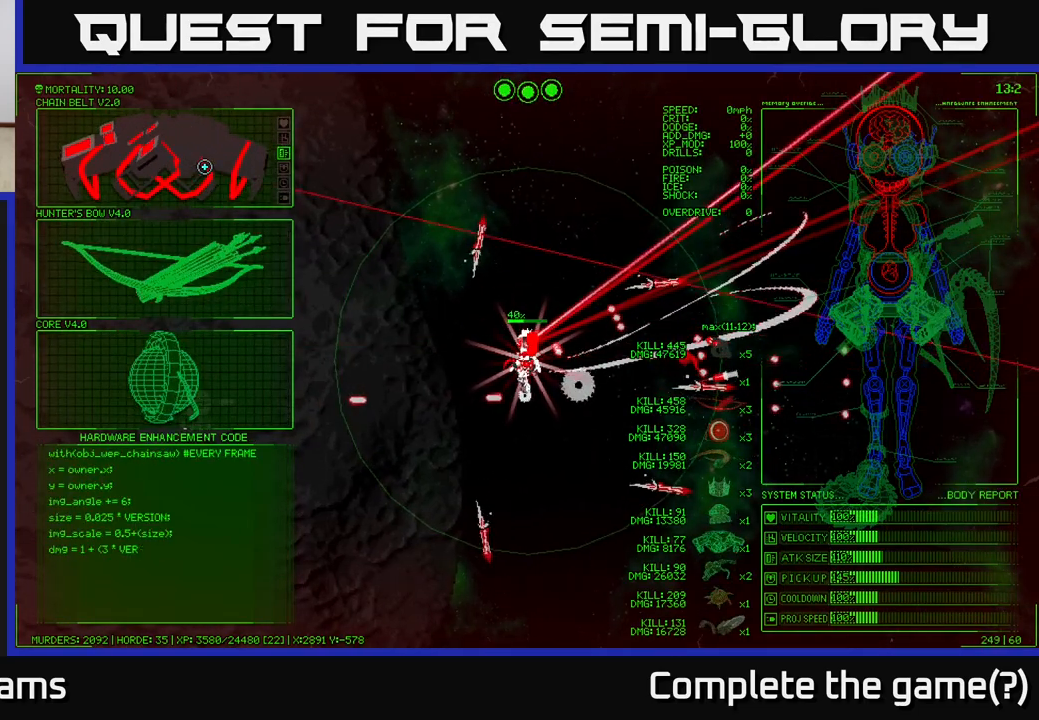
{"buttons": [], "left_stick": "center", "right_stick": "center", "events": []}
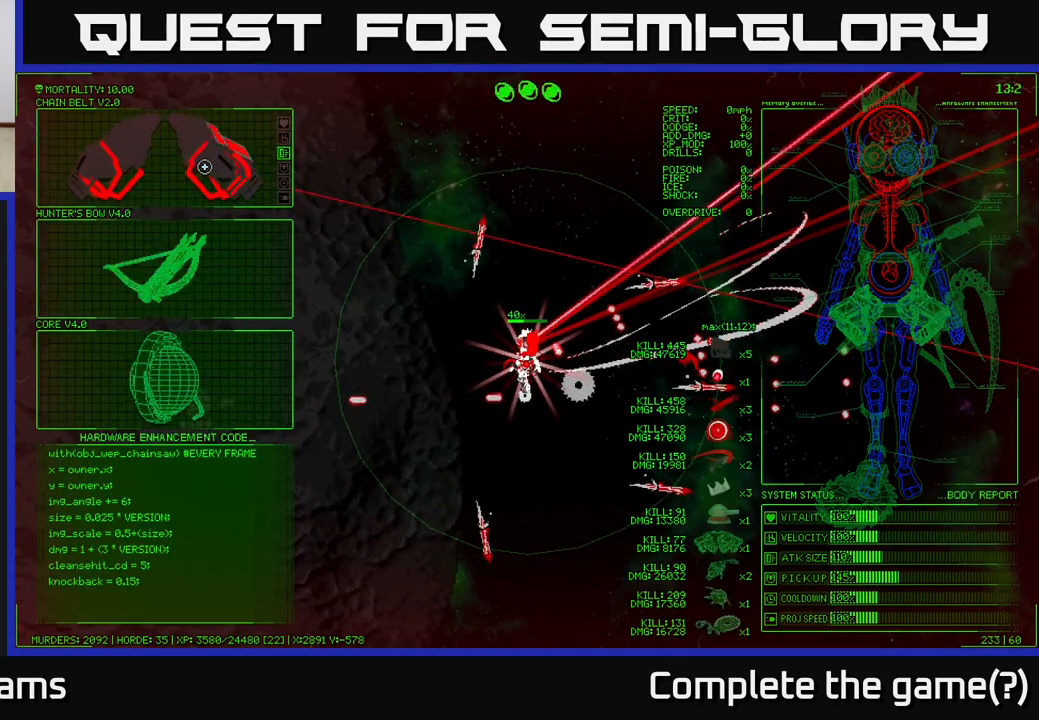
{"buttons": [], "left_stick": "center", "right_stick": "center", "events": [[67, "left_stick", "left"], [300, "left_stick", "center"]]}
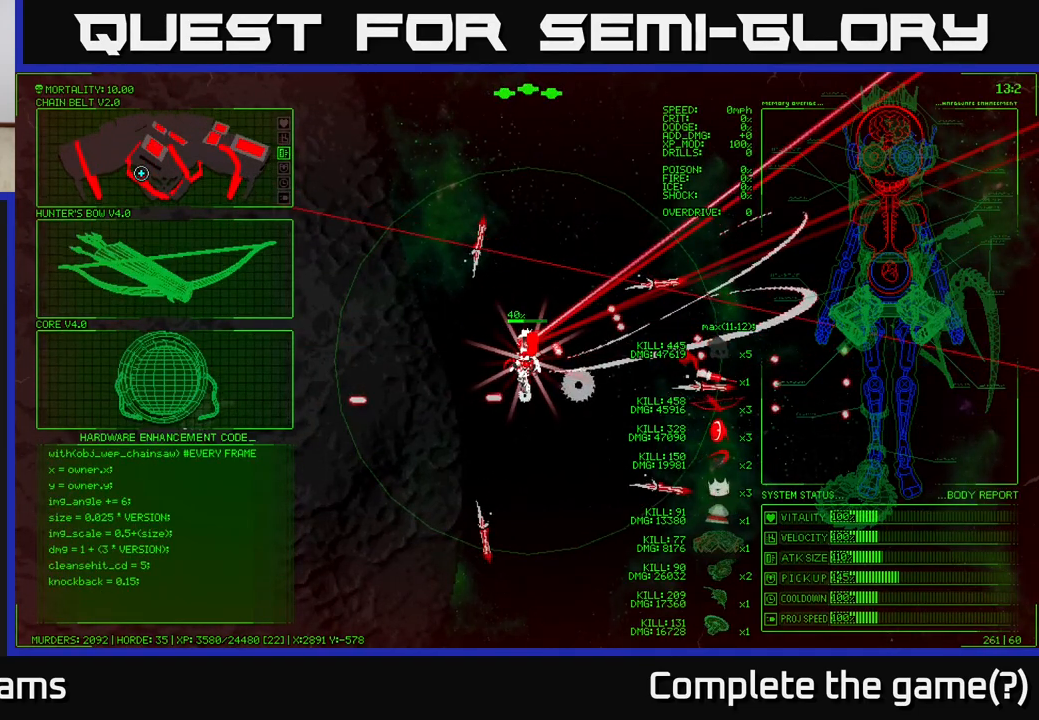
{"buttons": [], "left_stick": "down", "right_stick": "center", "events": [[417, "left_stick", "down"]]}
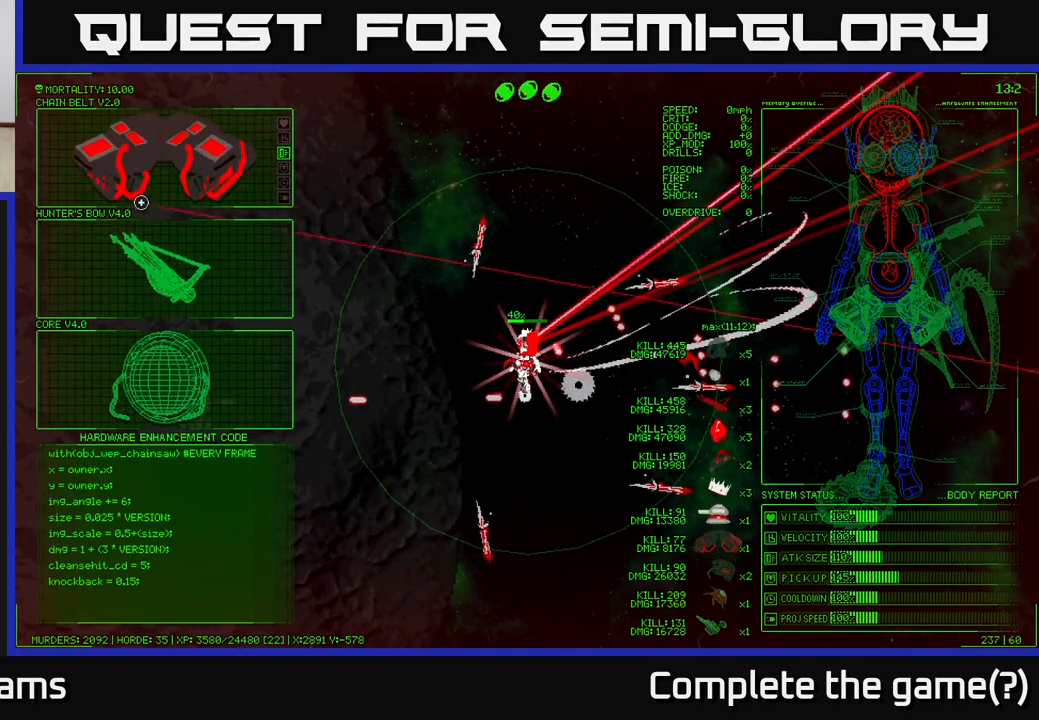
{"buttons": [], "left_stick": "center", "right_stick": "center", "events": [[117, "left_stick", "up"], [300, "left_stick", "center"], [367, "A", "down"], [450, "A", "up"]]}
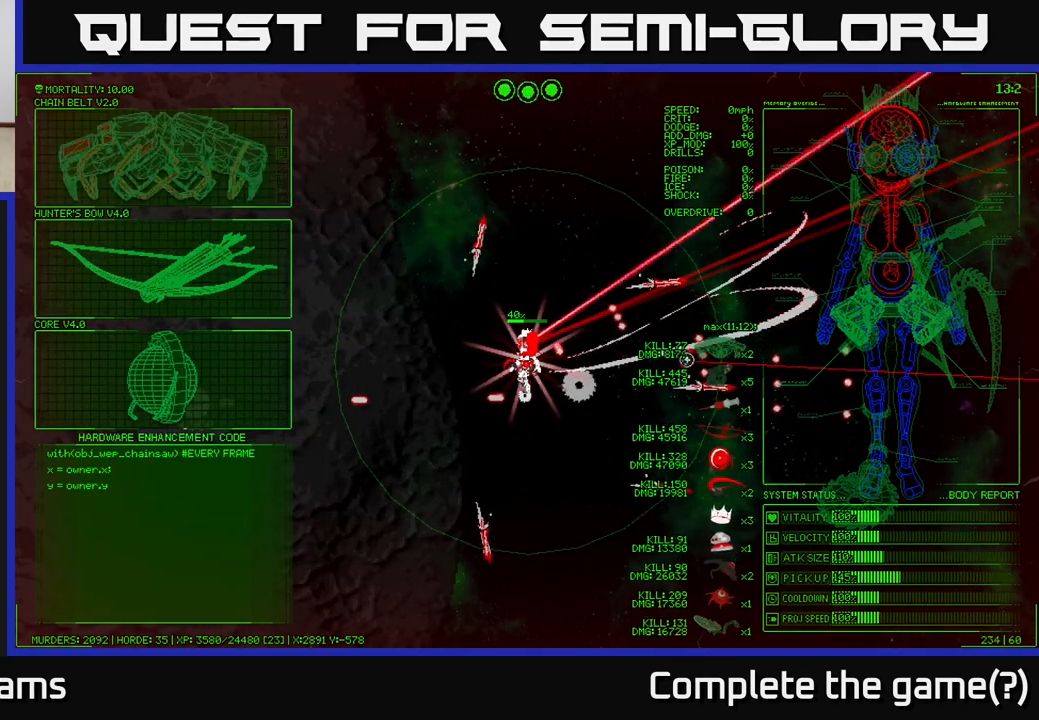
{"buttons": [], "left_stick": "center", "right_stick": "center", "events": []}
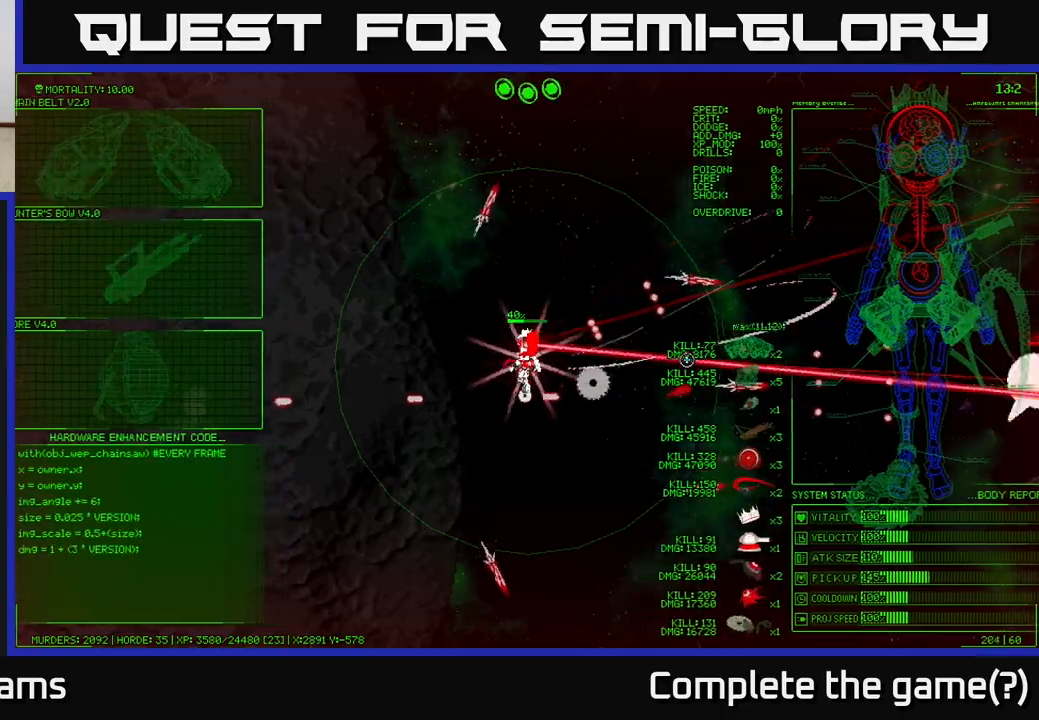
{"buttons": [], "left_stick": "right", "right_stick": "right", "events": [[233, "left_stick", "left"], [367, "right_stick", "right"], [400, "left_stick", "right"]]}
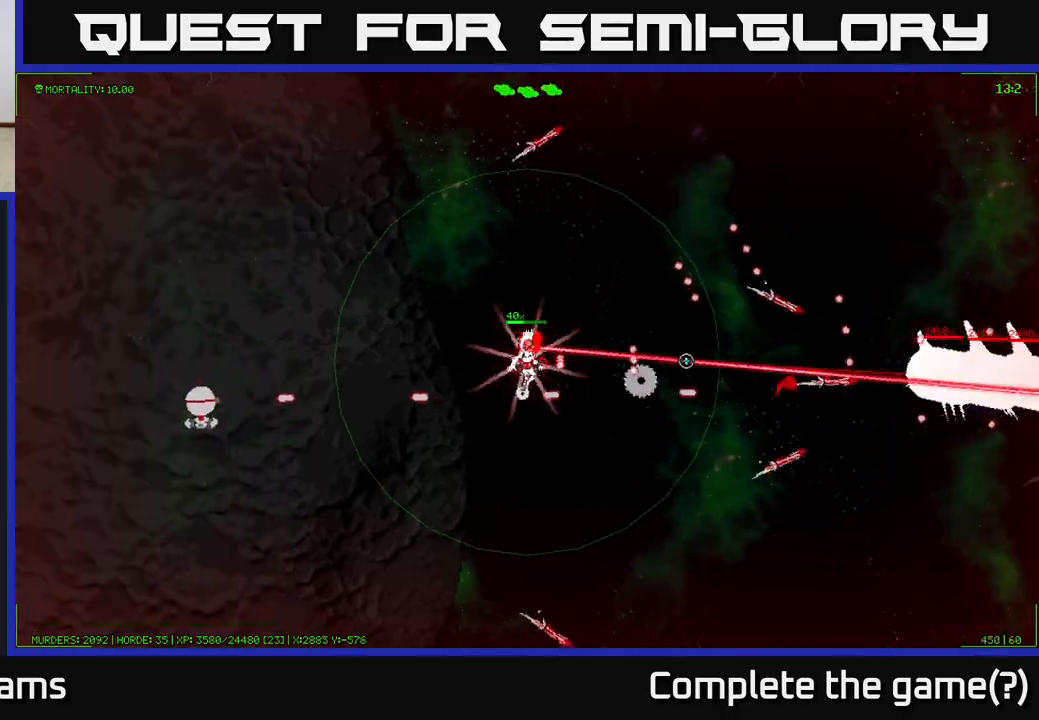
{"buttons": [], "left_stick": "left", "right_stick": "right", "events": [[317, "left_stick", "center"], [483, "left_stick", "left"]]}
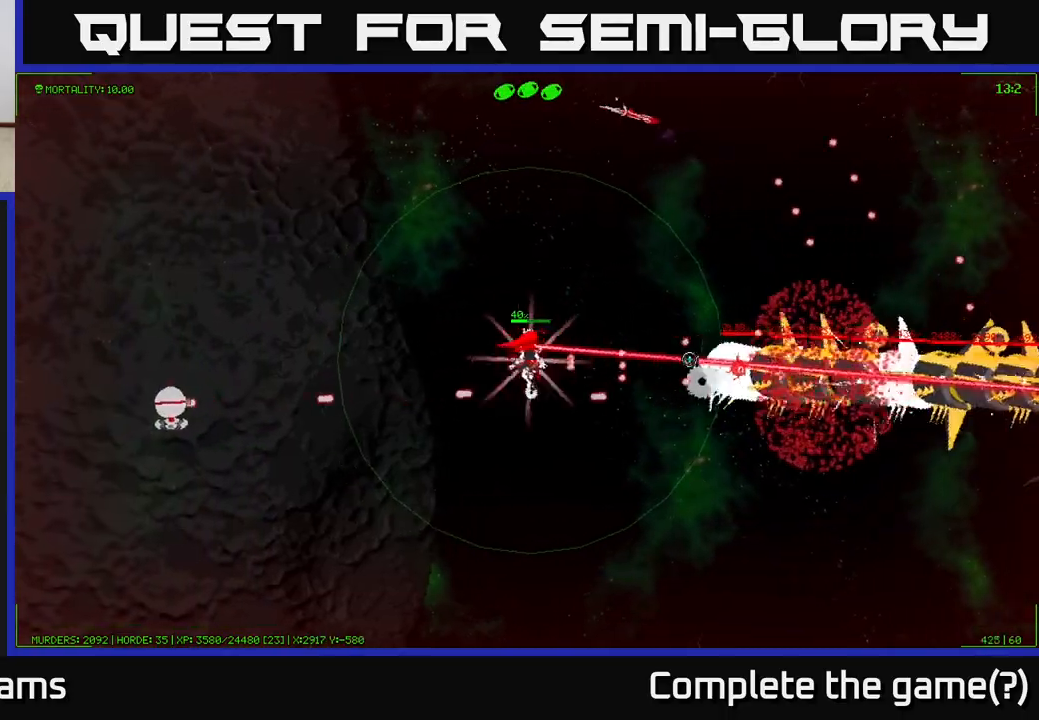
{"buttons": [], "left_stick": "up", "right_stick": "right", "events": [[133, "left_stick", "up-left"], [450, "left_stick", "up"]]}
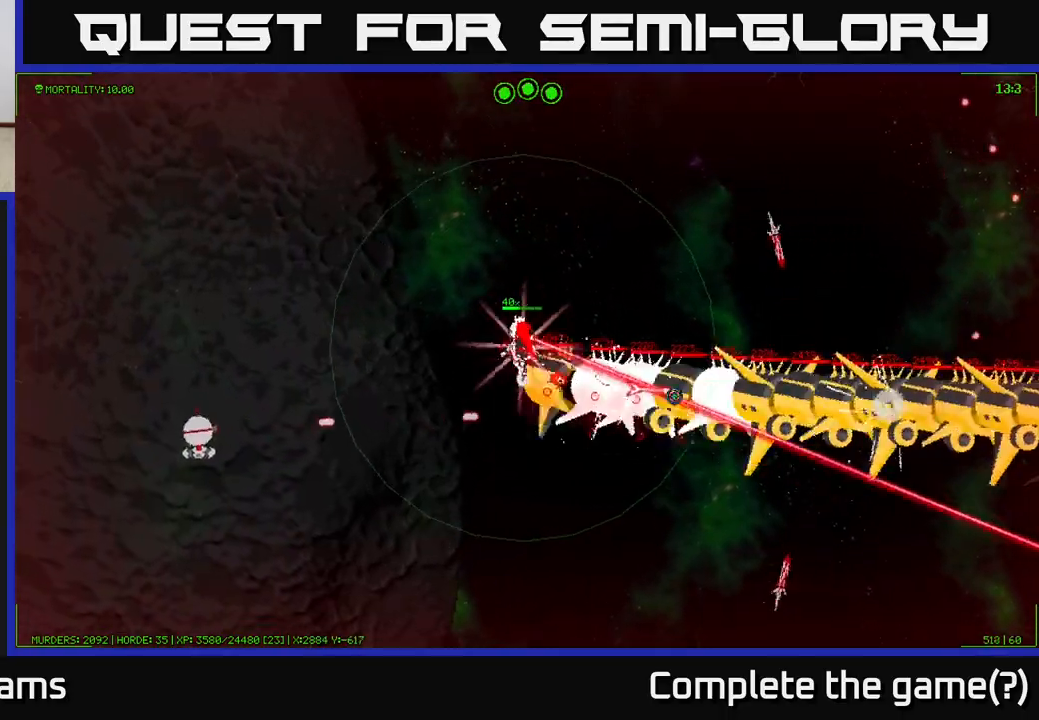
{"buttons": [], "left_stick": "up-right", "right_stick": "down-left", "events": [[133, "right_stick", "down"], [217, "left_stick", "up-right"], [250, "right_stick", "down-left"]]}
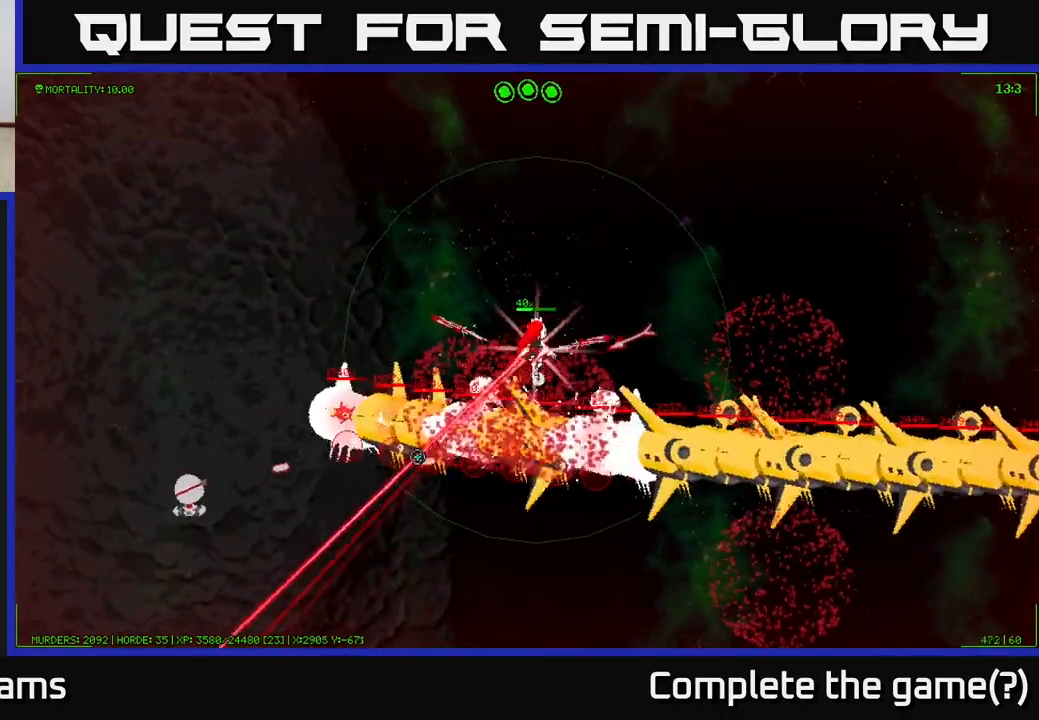
{"buttons": [], "left_stick": "up-right", "right_stick": "down-left", "events": []}
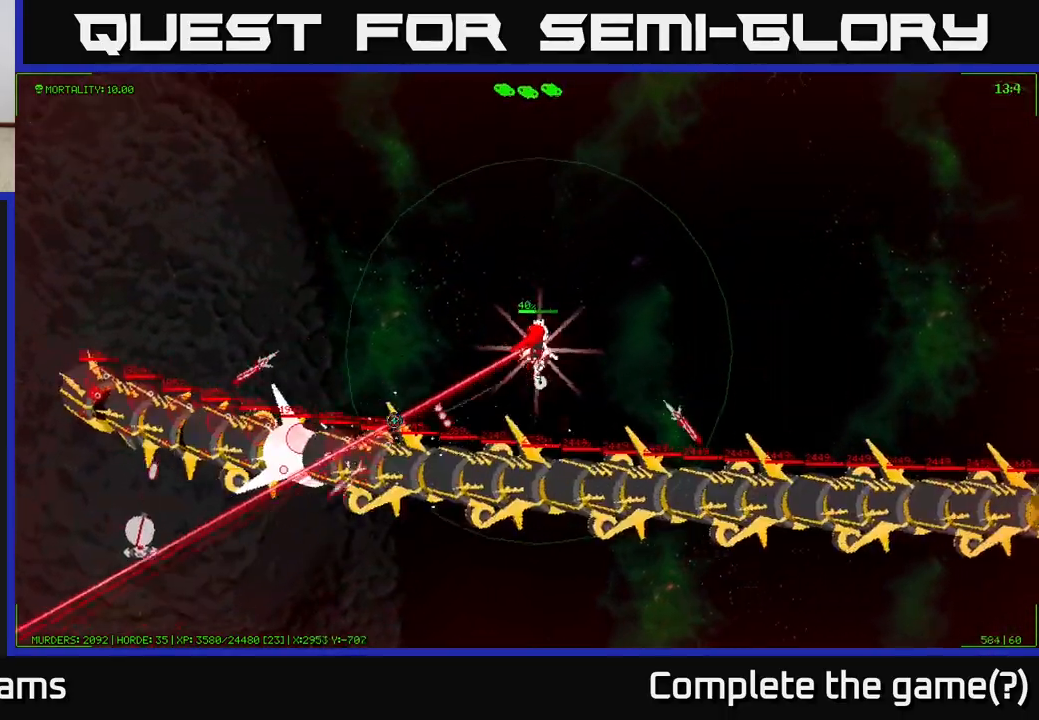
{"buttons": [], "left_stick": "up-left", "right_stick": "left", "events": [[33, "left_stick", "up"], [150, "right_stick", "left"], [283, "left_stick", "up-left"]]}
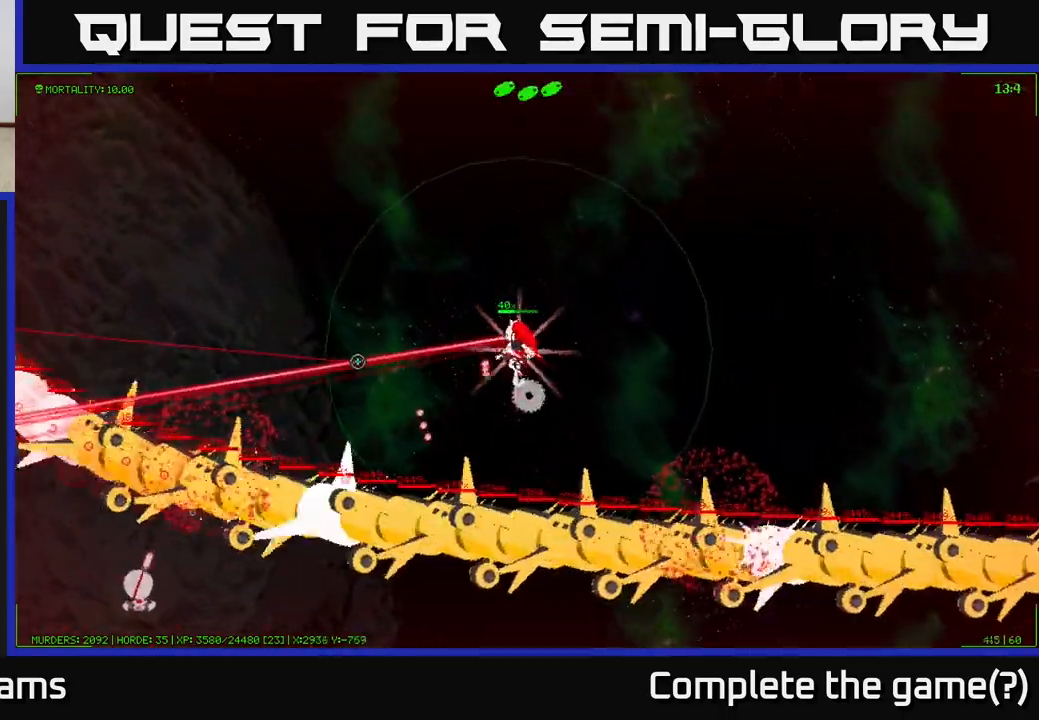
{"buttons": [], "left_stick": "up-left", "right_stick": "left", "events": [[33, "left_stick", "left"], [317, "left_stick", "up-left"]]}
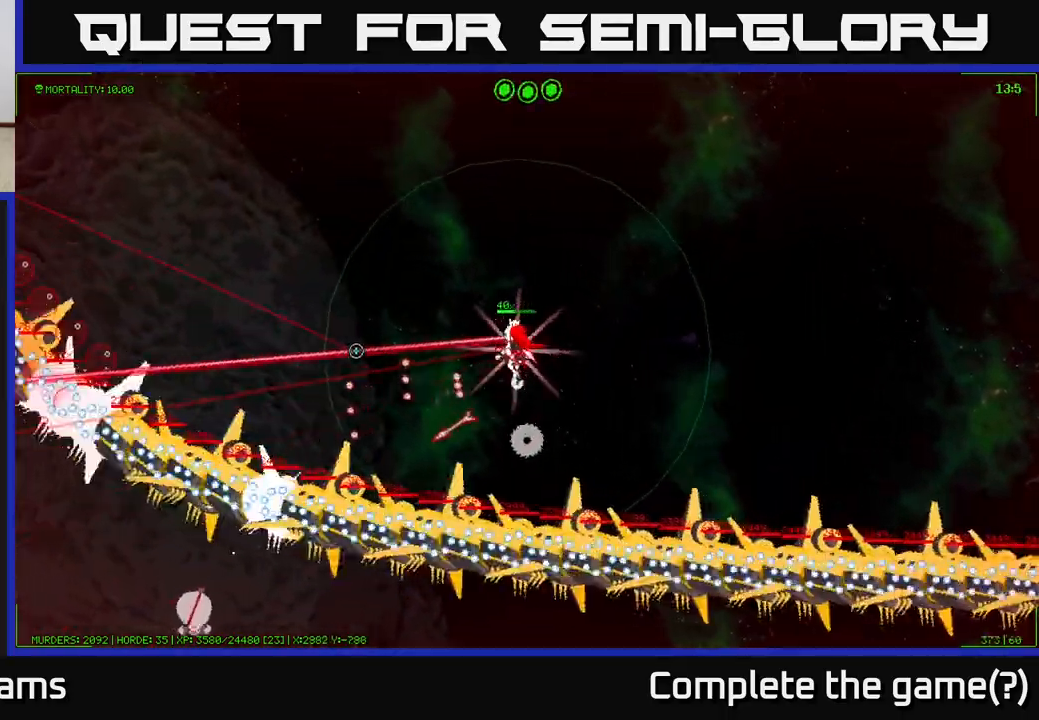
{"buttons": [], "left_stick": "up", "right_stick": "left", "events": [[500, "left_stick", "up"]]}
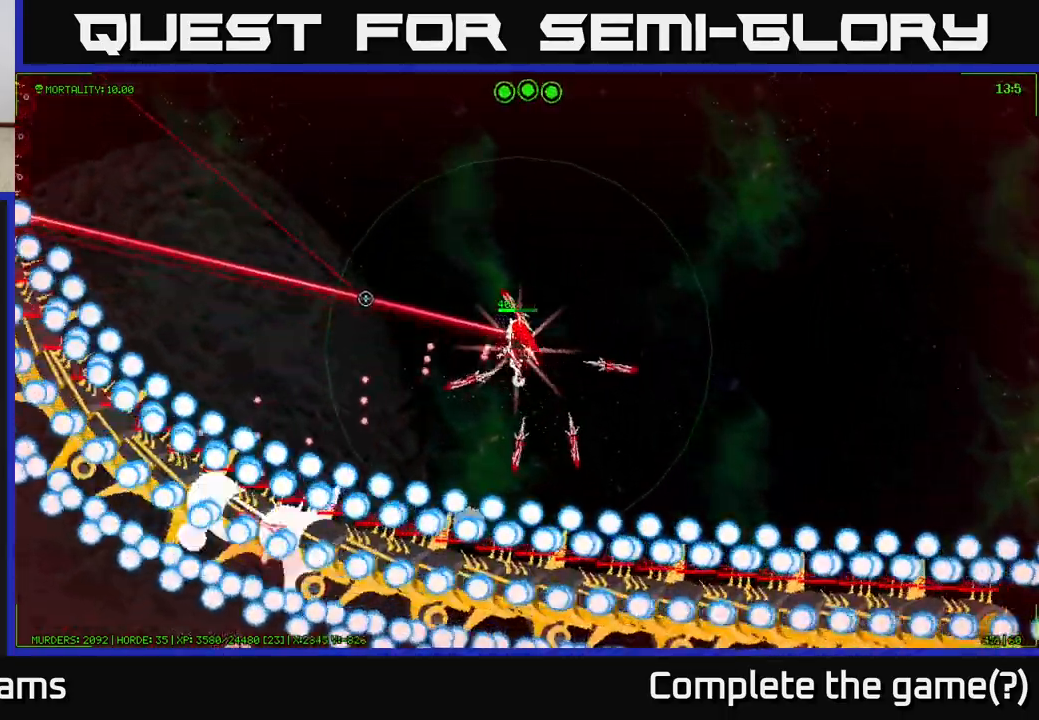
{"buttons": [], "left_stick": "up-right", "right_stick": "left", "events": [[167, "left_stick", "up-right"]]}
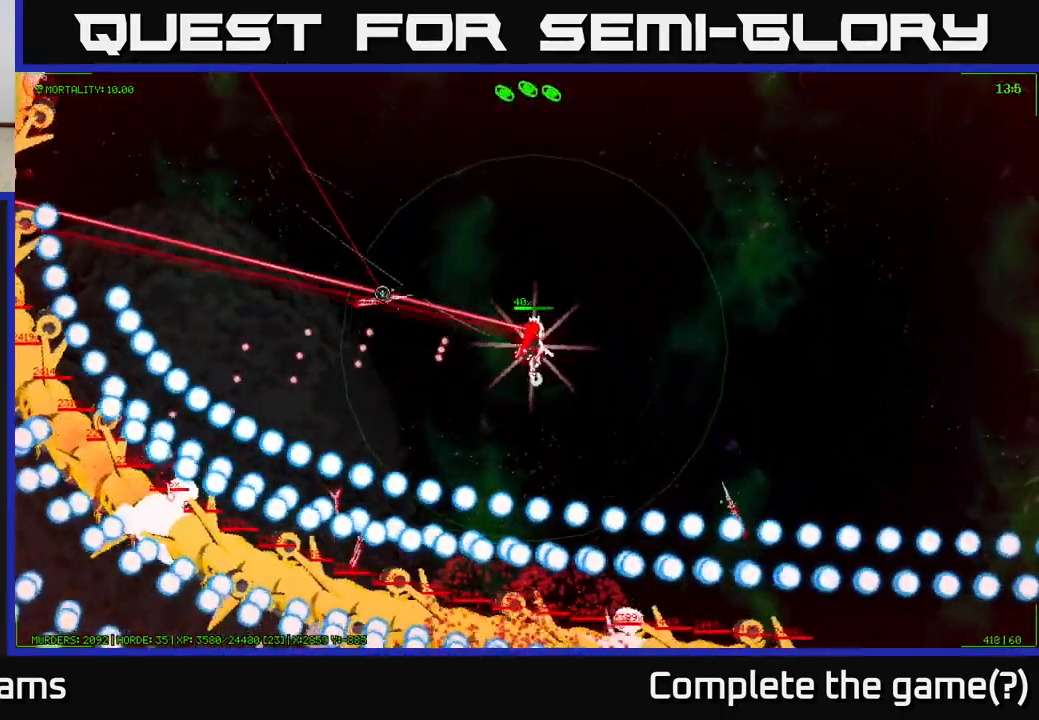
{"buttons": [], "left_stick": "up", "right_stick": "up-left", "events": [[150, "left_stick", "up"], [183, "right_stick", "up-left"], [333, "left_stick", "up-right"], [500, "left_stick", "up"]]}
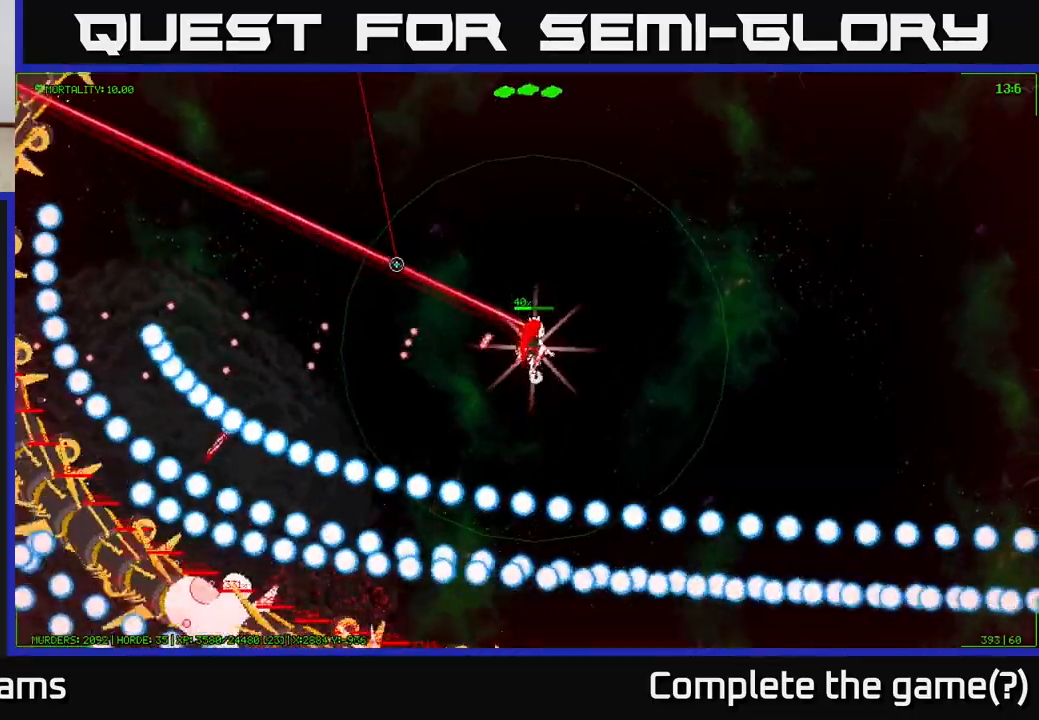
{"buttons": [], "left_stick": "up-left", "right_stick": "up-left", "events": [[33, "left_stick", "up-left"]]}
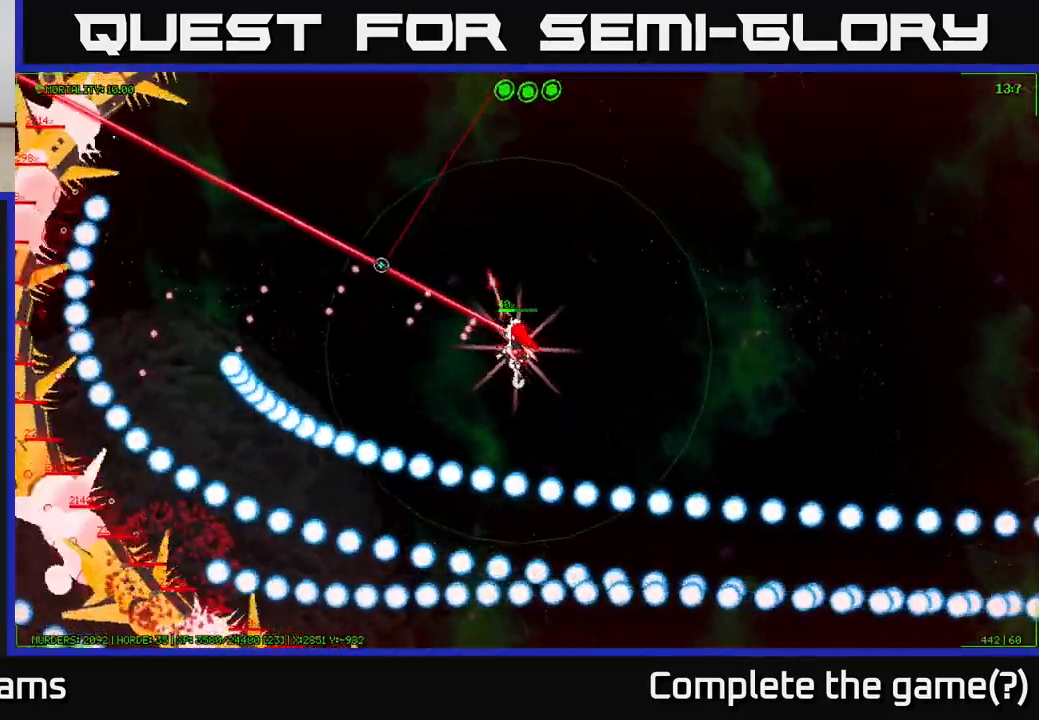
{"buttons": [], "left_stick": "up-left", "right_stick": "up-left", "events": []}
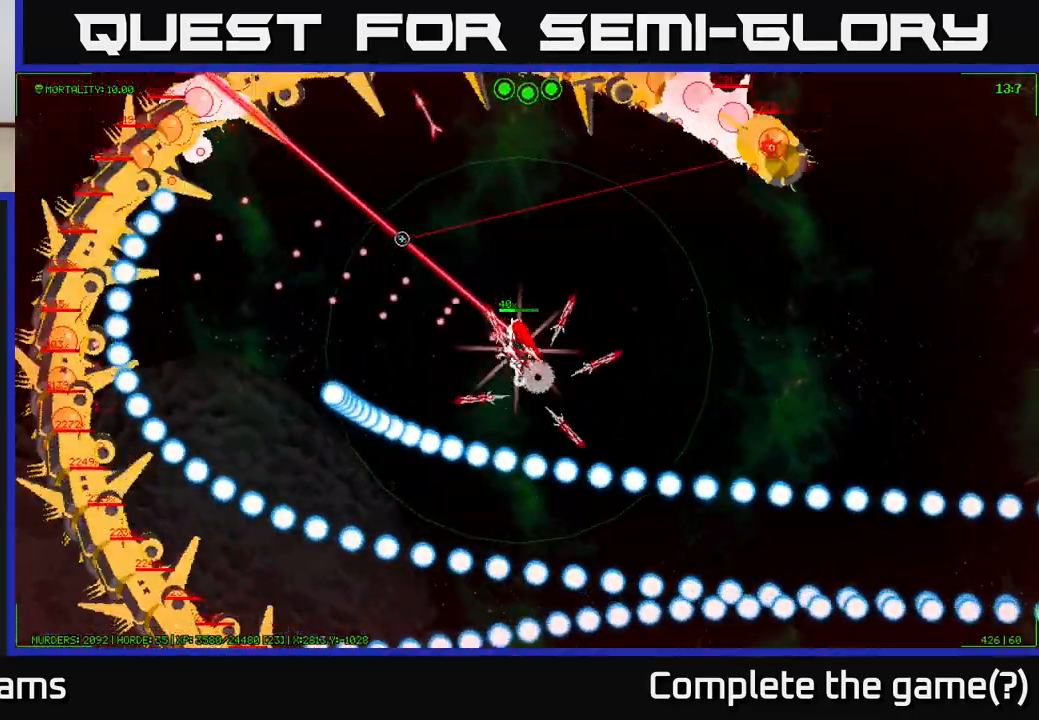
{"buttons": [], "left_stick": "up-left", "right_stick": "up", "events": [[317, "right_stick", "up"]]}
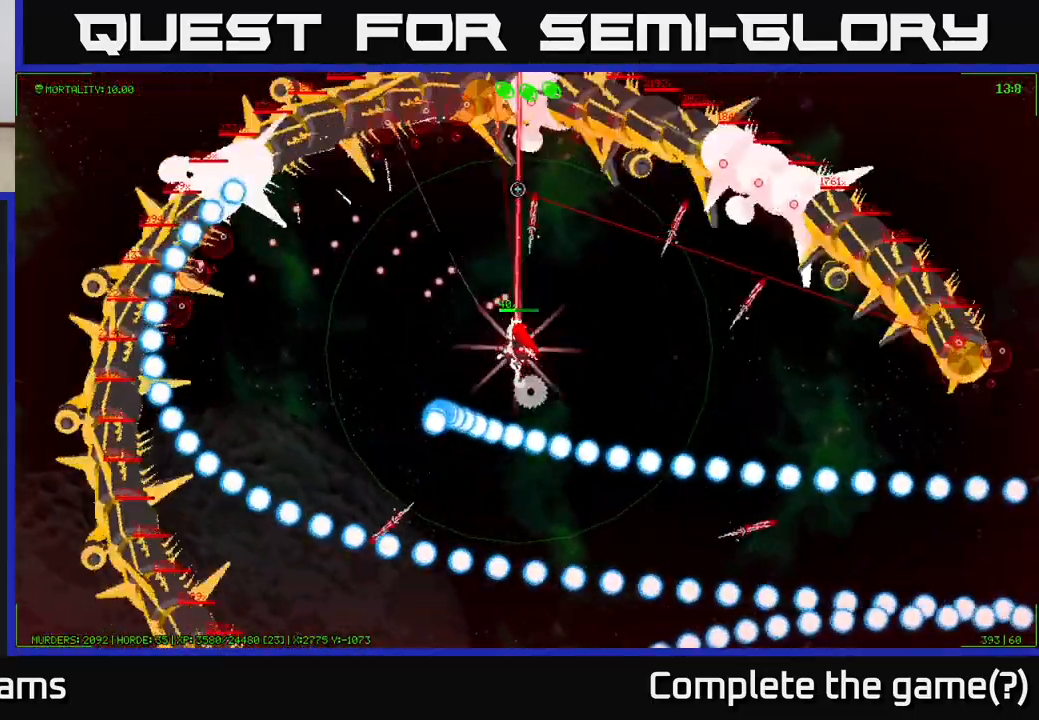
{"buttons": [], "left_stick": "down-left", "right_stick": "up", "events": [[500, "left_stick", "down-left"]]}
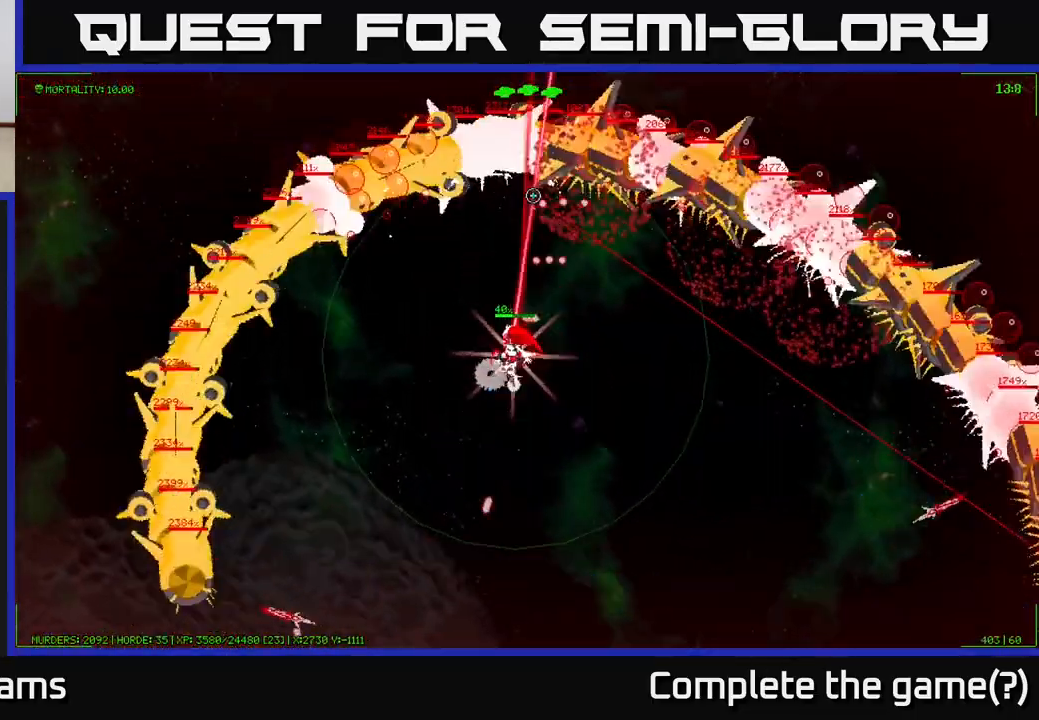
{"buttons": [], "left_stick": "down-right", "right_stick": "up-right", "events": [[67, "right_stick", "up-right"], [317, "left_stick", "down-right"]]}
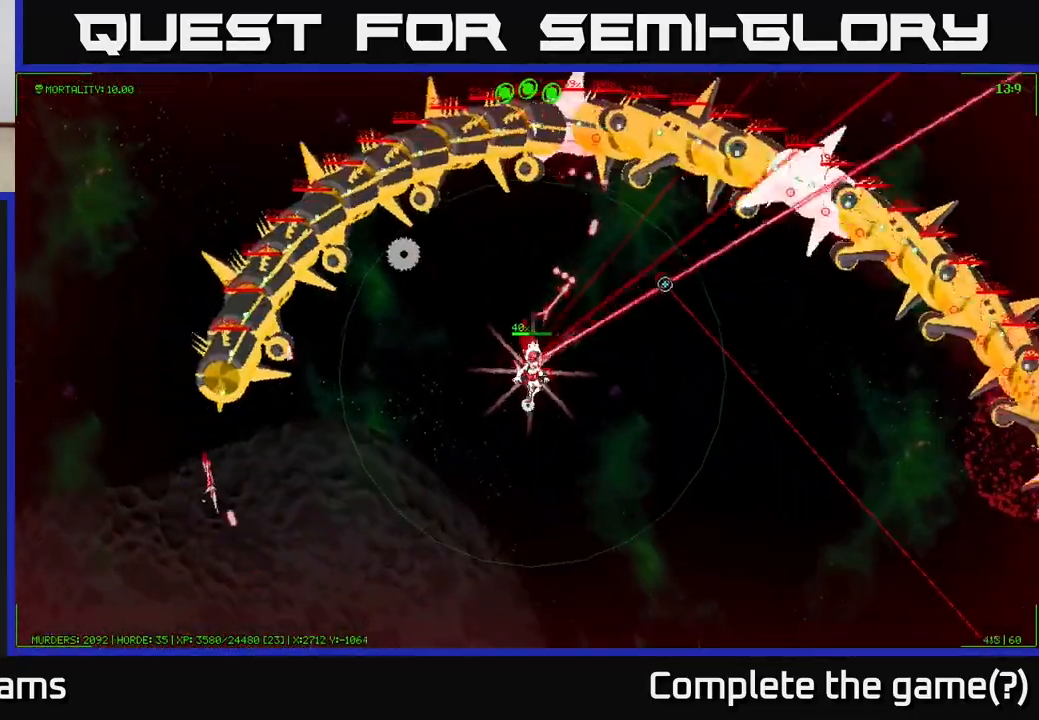
{"buttons": [], "left_stick": "down-right", "right_stick": "right", "events": [[83, "right_stick", "right"]]}
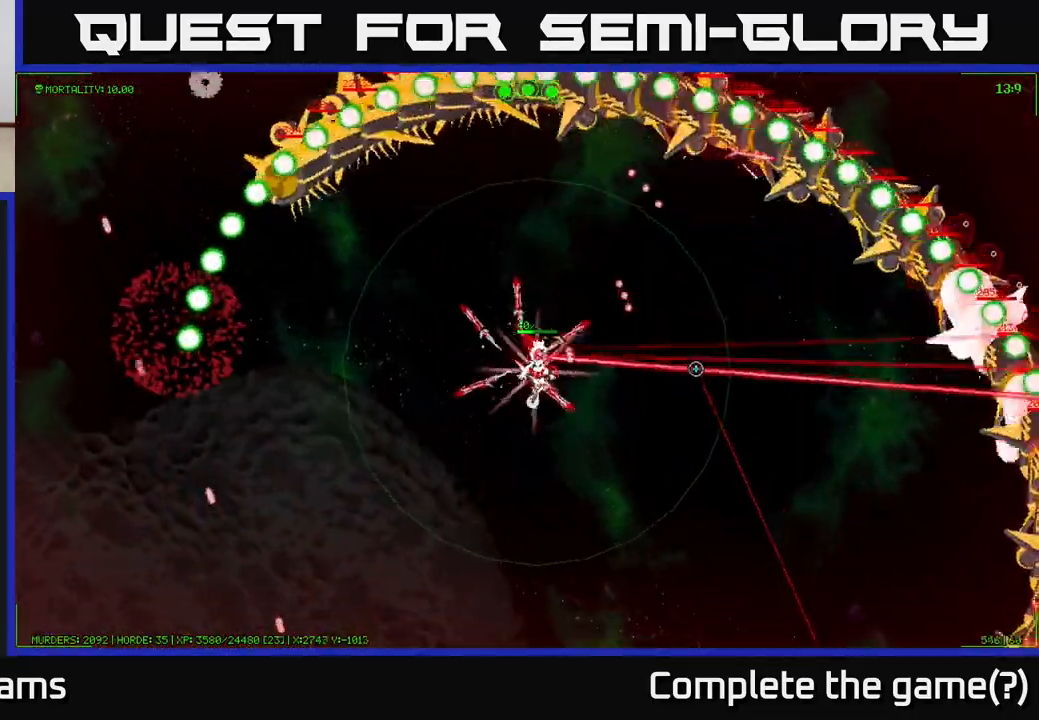
{"buttons": [], "left_stick": "down-right", "right_stick": "right", "events": []}